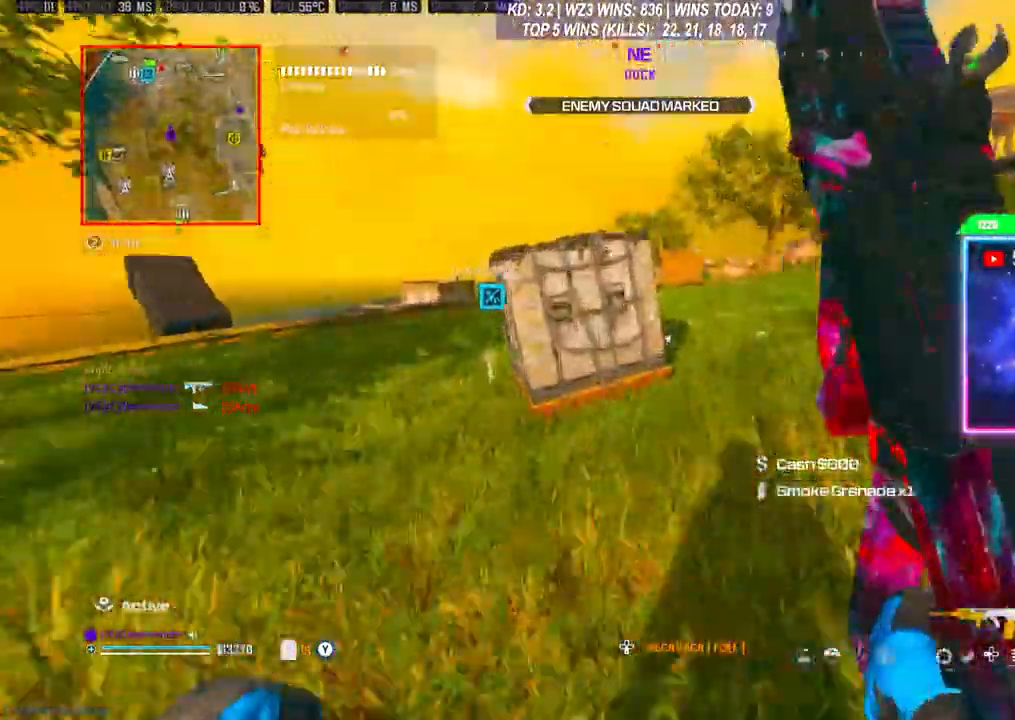
Gameplay with a controller (Xbox layout); each line is a JSON object with the inputs held at the frame after it. "events" lists button and stick changes between this image and that frame as [ms after this image, input, new state], when the widget could be followed in between. Not read: L3.
{"buttons": ["R3"], "left_stick": "down-left", "right_stick": "center", "events": [[300, "left_stick", "down-right"], [367, "left_stick", "down"], [467, "R3", "down"], [467, "left_stick", "down-left"]]}
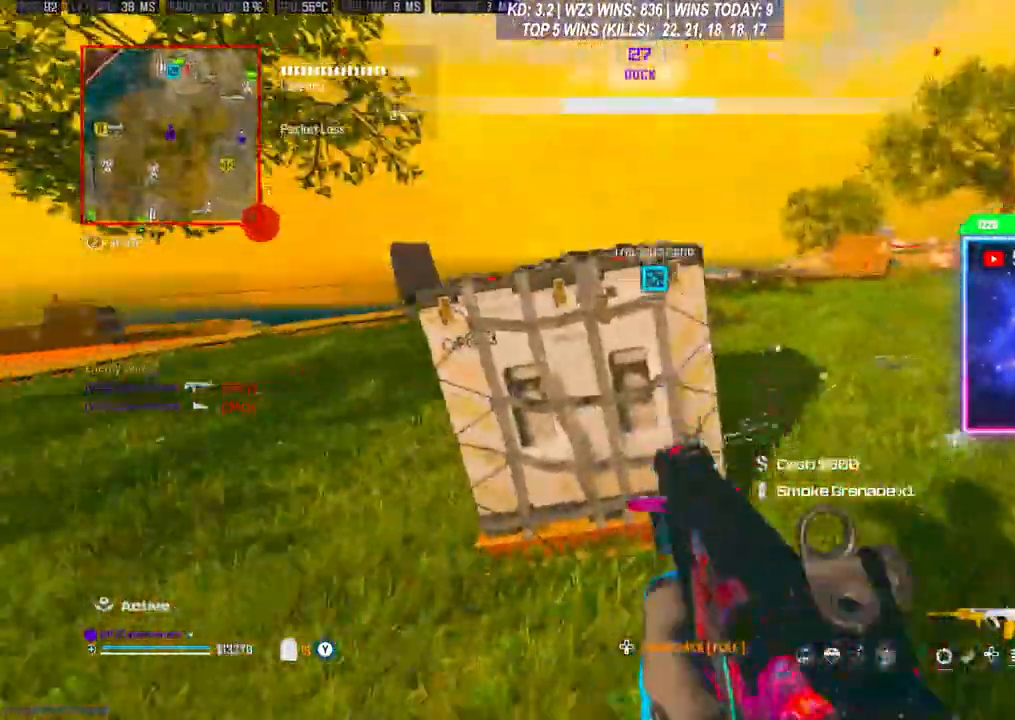
{"buttons": [], "left_stick": "up", "right_stick": "center", "events": [[133, "left_stick", "left"], [400, "R3", "up"], [433, "left_stick", "up"]]}
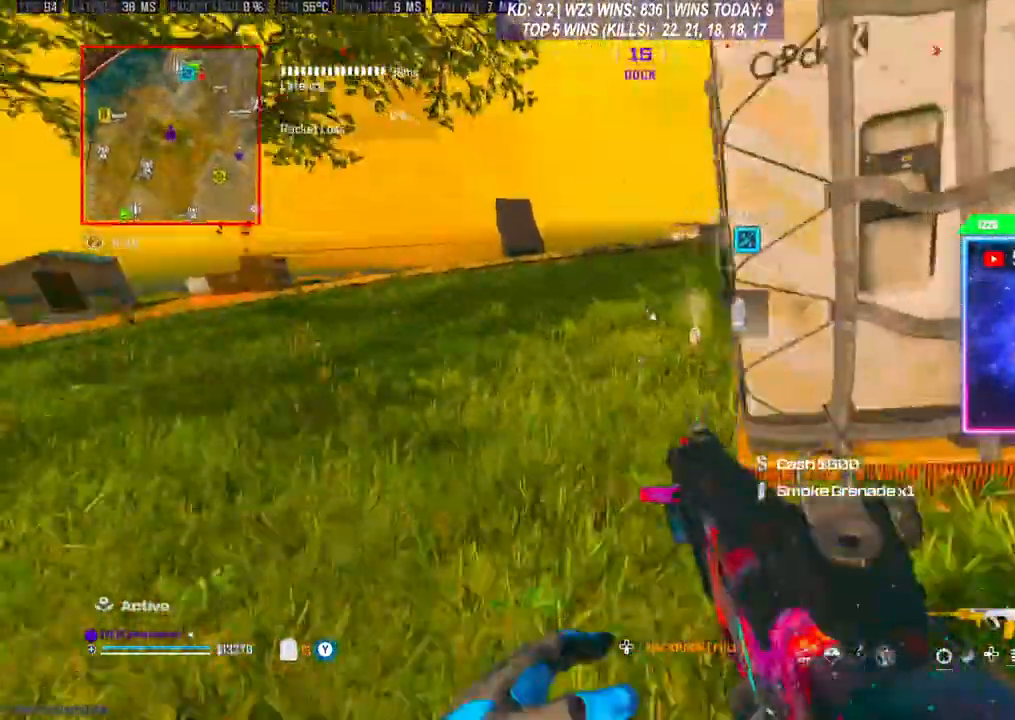
{"buttons": [], "left_stick": "center", "right_stick": "down", "events": [[200, "left_stick", "center"], [500, "right_stick", "down"]]}
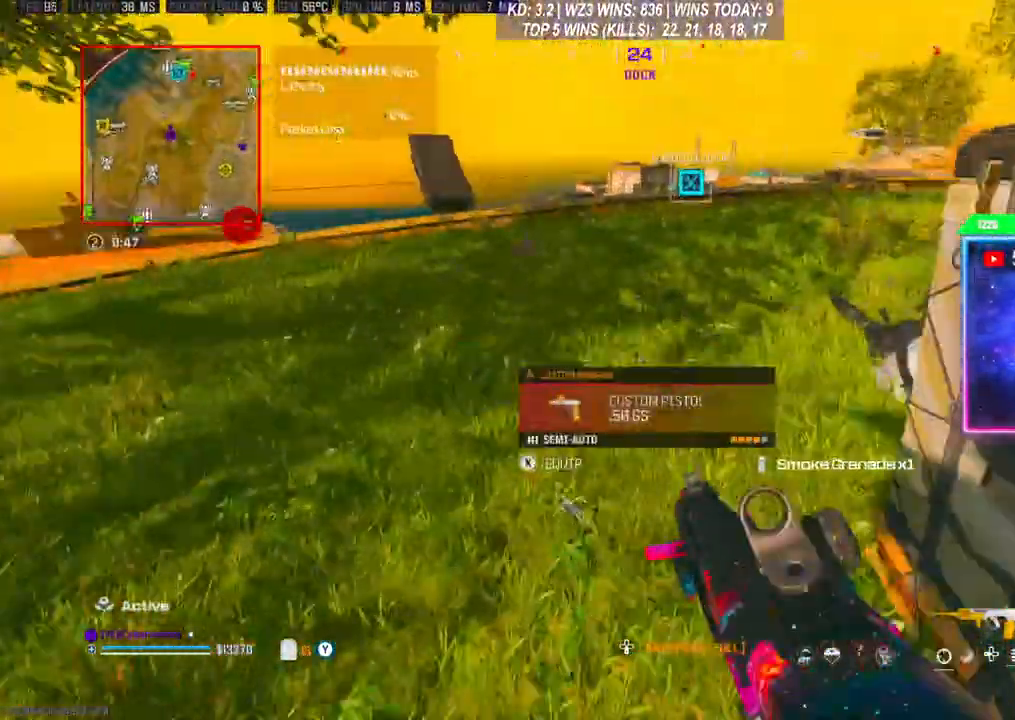
{"buttons": [], "left_stick": "center", "right_stick": "center", "events": [[33, "right_stick", "center"], [400, "X", "down"], [467, "X", "up"]]}
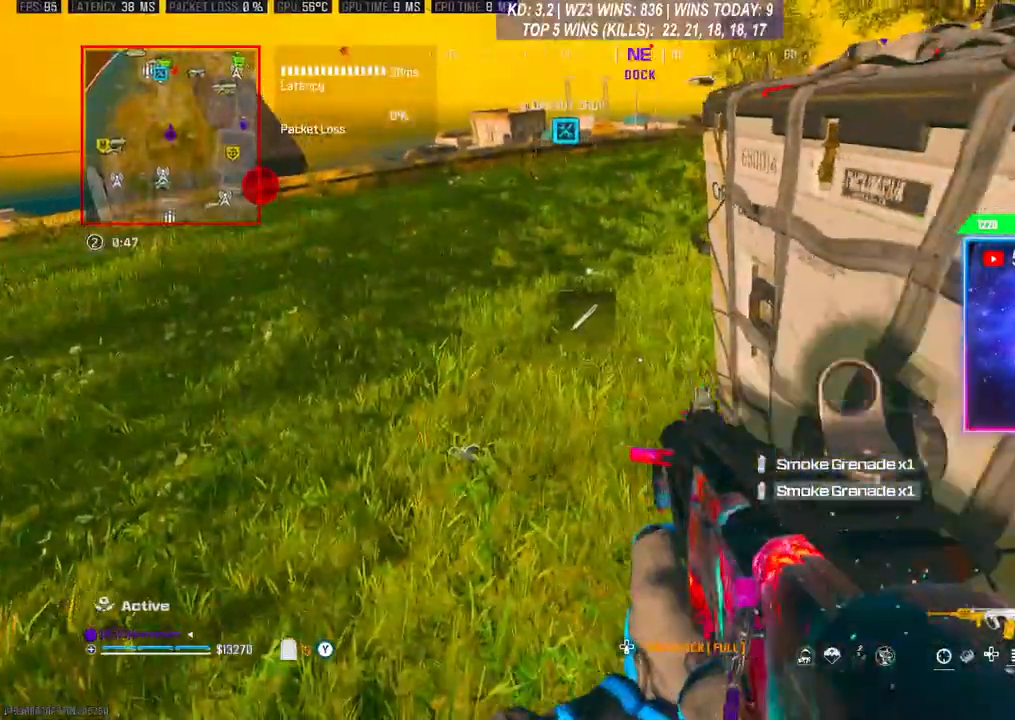
{"buttons": [], "left_stick": "down", "right_stick": "center", "events": [[367, "left_stick", "down"]]}
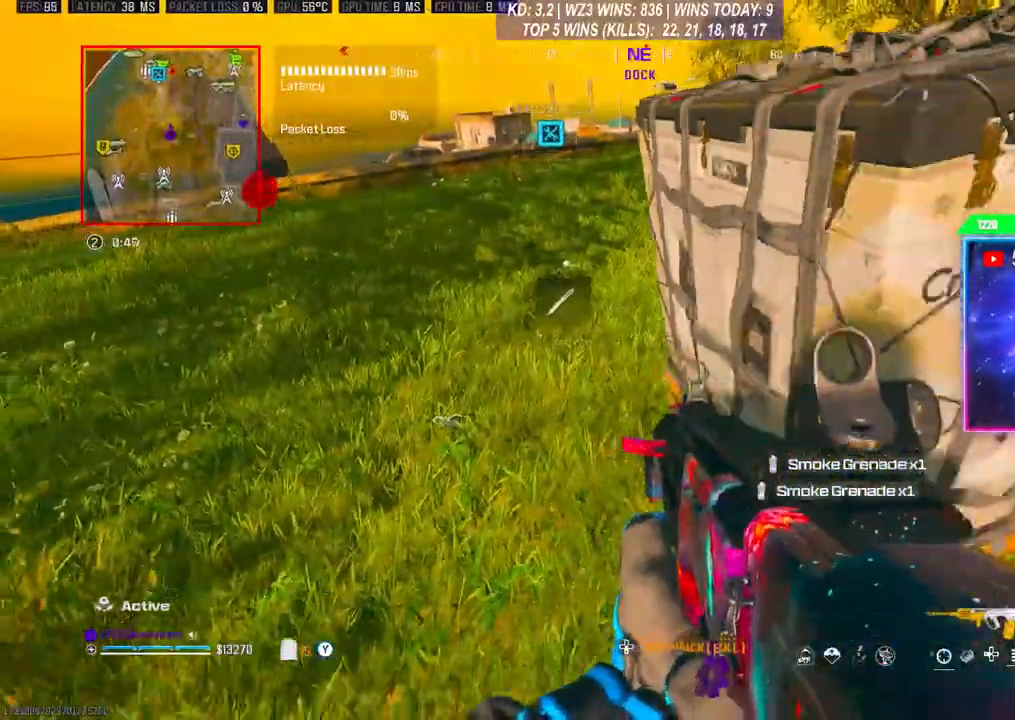
{"buttons": ["R3"], "left_stick": "right", "right_stick": "center", "events": [[33, "left_stick", "down-right"], [133, "R3", "down"], [167, "left_stick", "center"], [333, "left_stick", "right"]]}
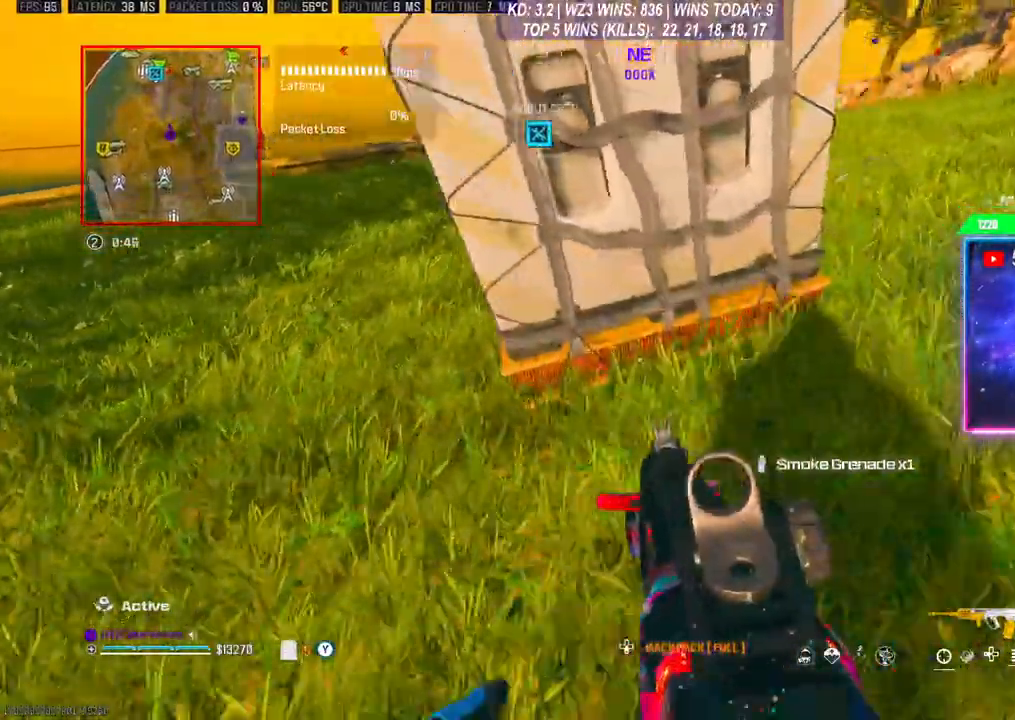
{"buttons": [], "left_stick": "center", "right_stick": "center", "events": [[33, "R3", "up"], [33, "right_stick", "up-right"], [100, "left_stick", "up-right"], [267, "right_stick", "center"], [367, "left_stick", "center"]]}
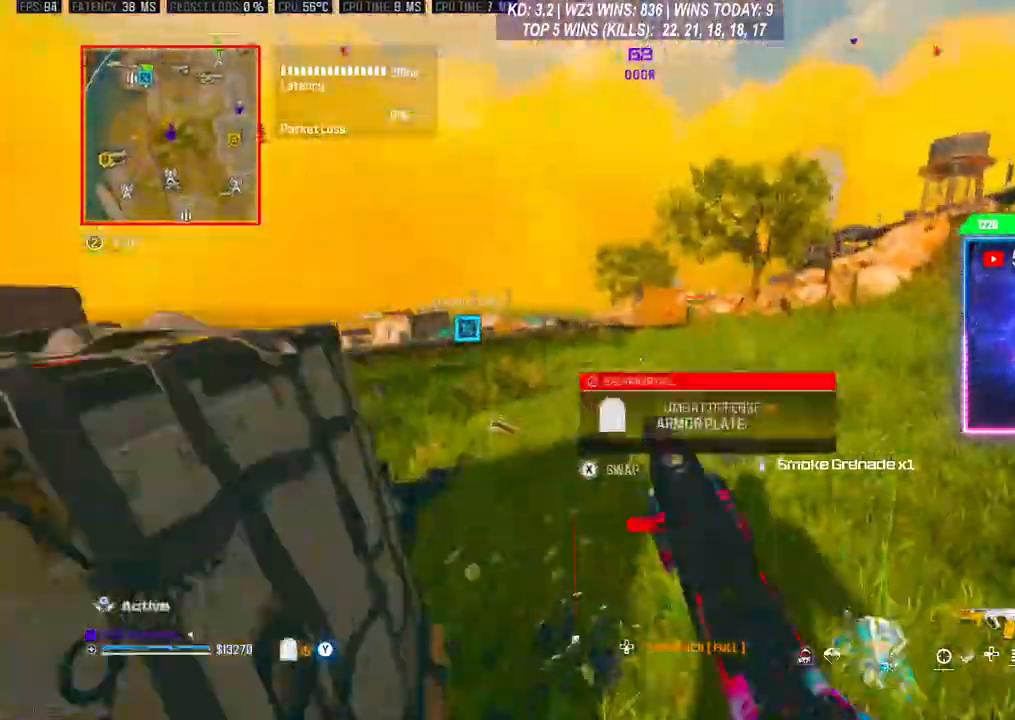
{"buttons": [], "left_stick": "down-left", "right_stick": "center", "events": [[167, "left_stick", "up-right"], [267, "left_stick", "center"], [367, "left_stick", "down-left"]]}
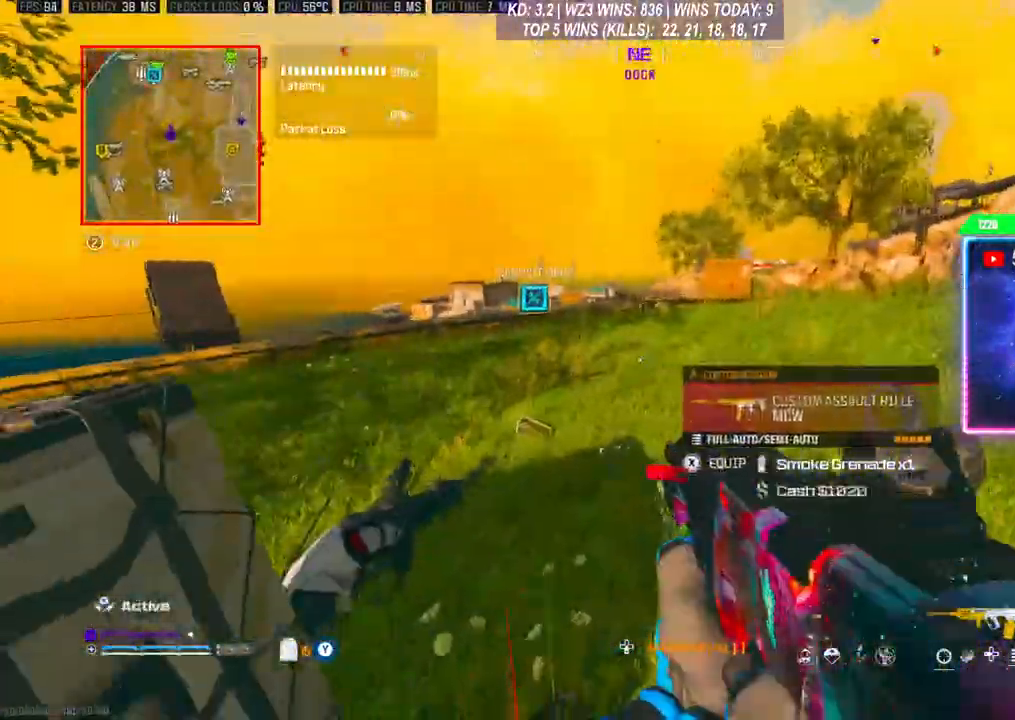
{"buttons": [], "left_stick": "down-left", "right_stick": "center", "events": []}
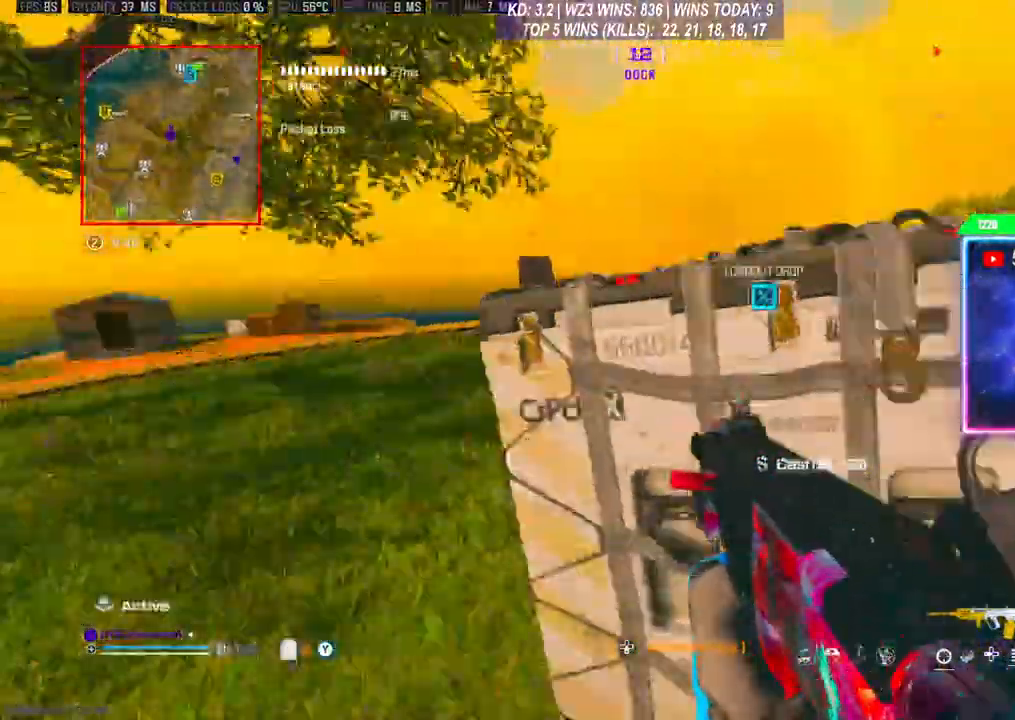
{"buttons": [], "left_stick": "center", "right_stick": "right", "events": [[33, "left_stick", "up"], [233, "left_stick", "up-left"], [333, "R3", "down"], [433, "R3", "up"], [467, "right_stick", "right"], [500, "left_stick", "center"]]}
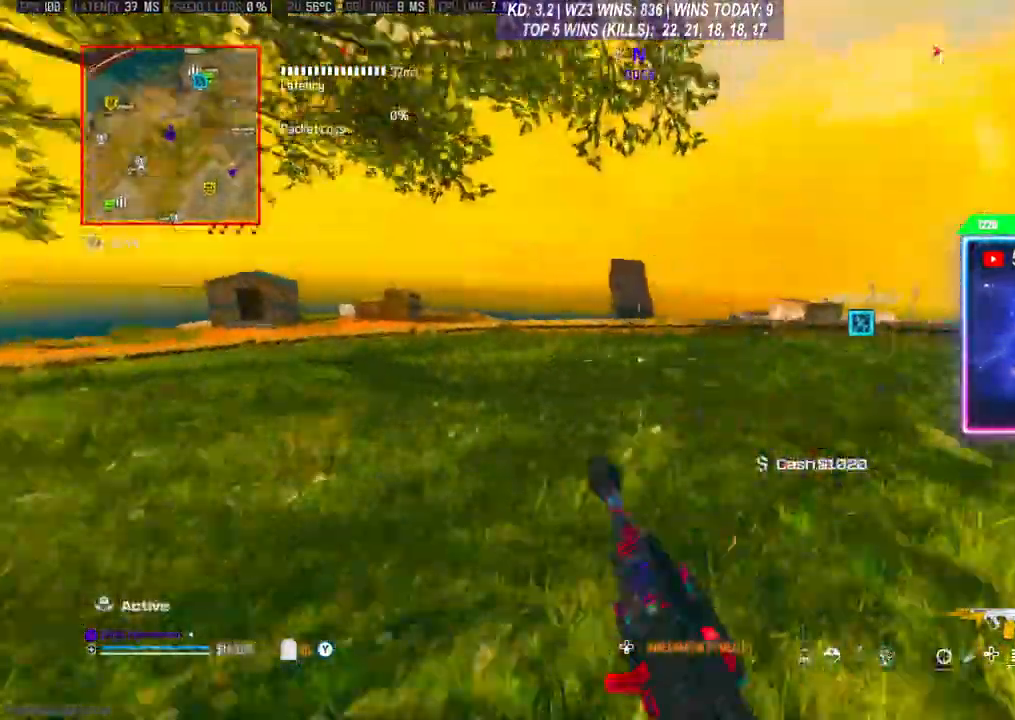
{"buttons": [], "left_stick": "up-right", "right_stick": "right", "events": [[67, "left_stick", "down"], [267, "left_stick", "center"], [300, "right_stick", "up-right"], [367, "left_stick", "up-right"], [400, "right_stick", "right"]]}
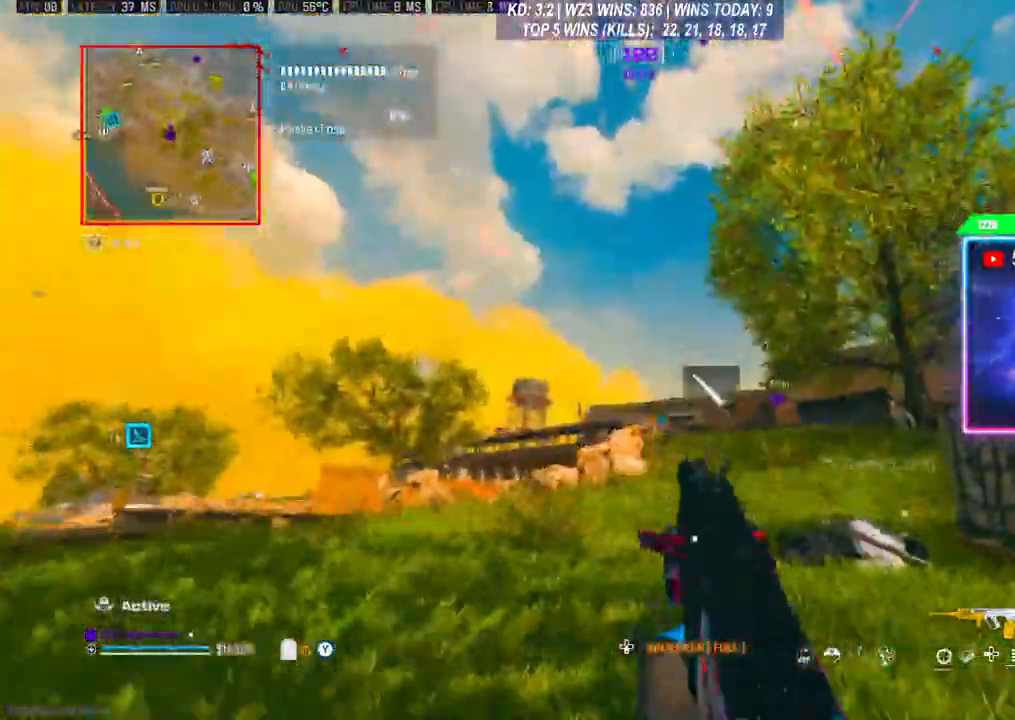
{"buttons": [], "left_stick": "up-right", "right_stick": "center", "events": [[200, "left_stick", "up"], [333, "left_stick", "up-right"], [333, "right_stick", "center"]]}
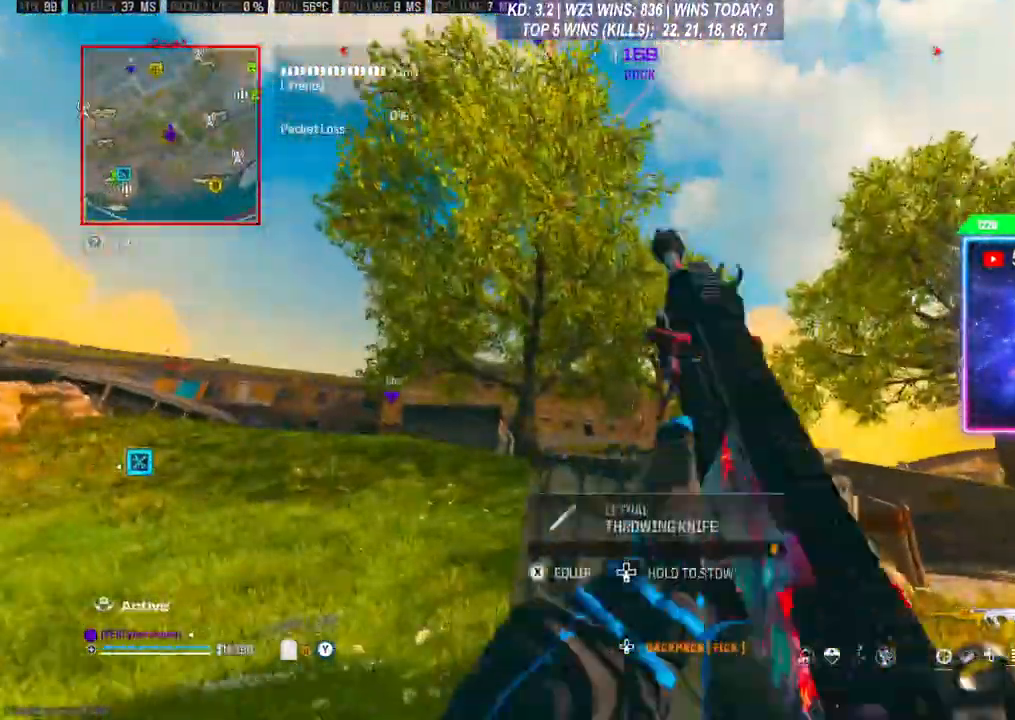
{"buttons": [], "left_stick": "center", "right_stick": "center", "events": [[167, "left_stick", "right"], [267, "R3", "down"], [267, "left_stick", "center"], [367, "R3", "up"]]}
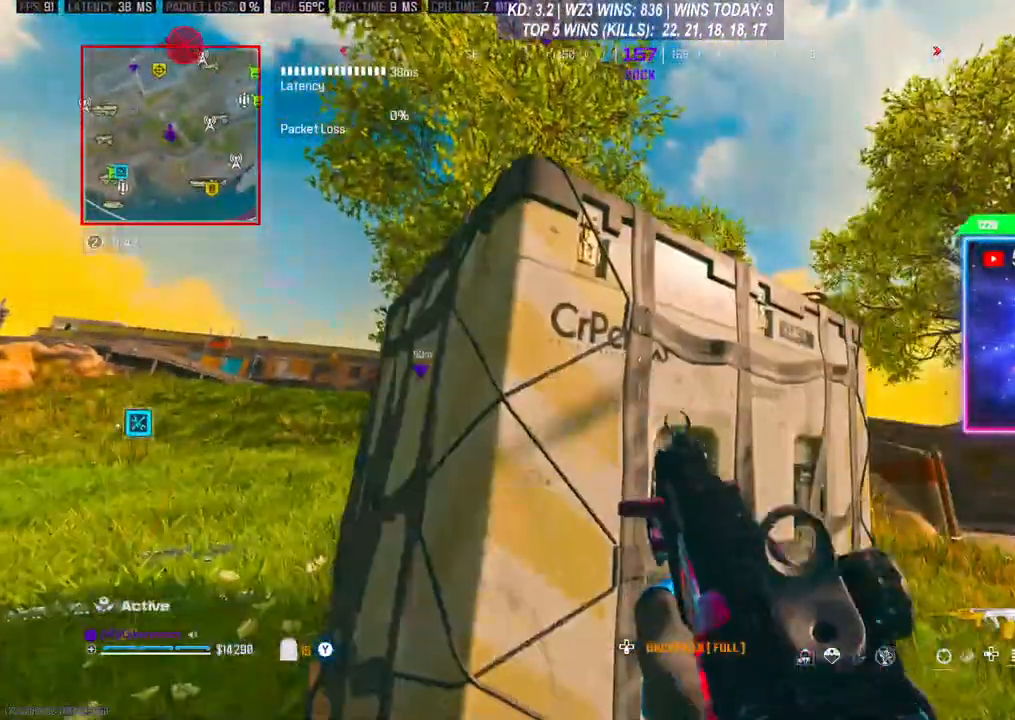
{"buttons": [], "left_stick": "right", "right_stick": "center", "events": [[133, "left_stick", "right"], [400, "R3", "down"], [467, "R3", "up"]]}
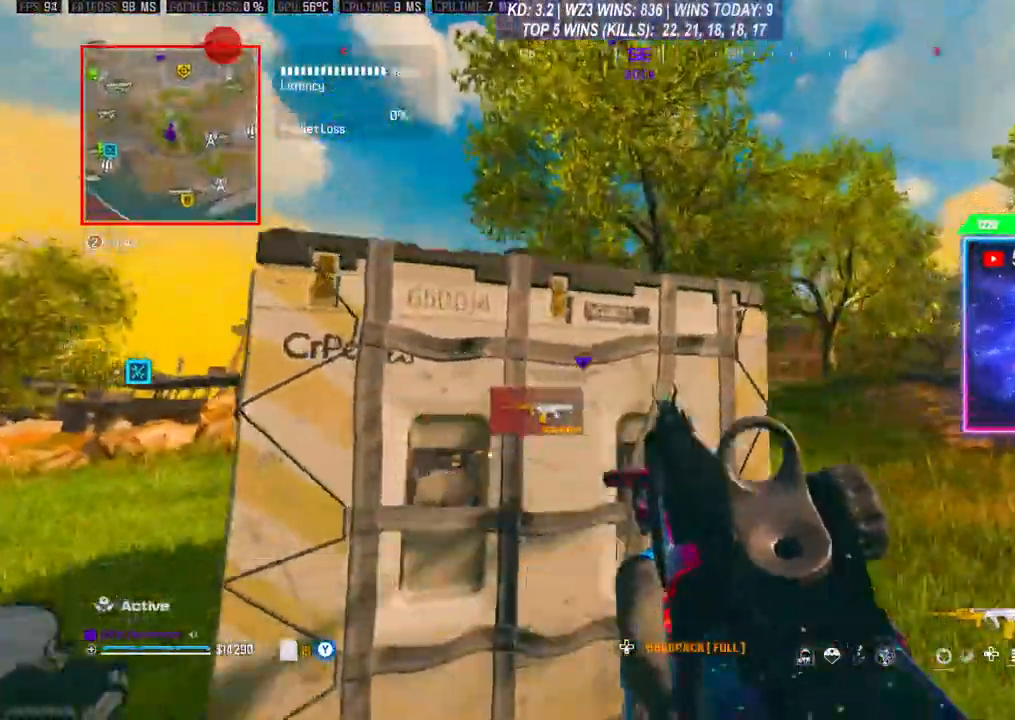
{"buttons": [], "left_stick": "center", "right_stick": "center", "events": [[67, "left_stick", "center"]]}
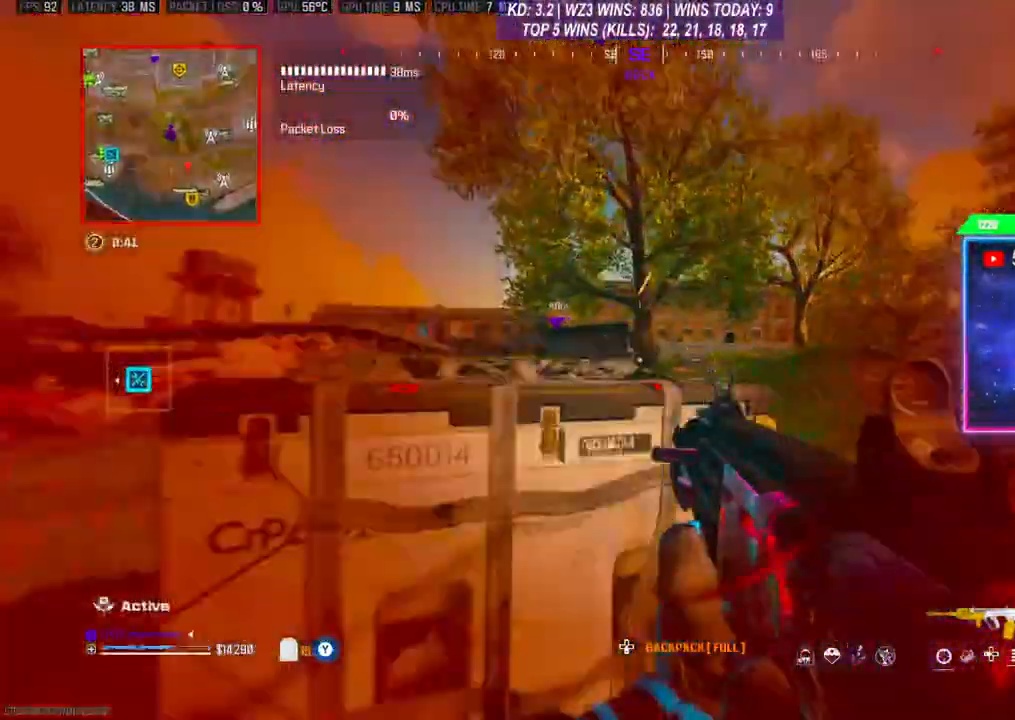
{"buttons": [], "left_stick": "up", "right_stick": "right", "events": [[33, "right_stick", "left"], [67, "left_stick", "right"], [233, "left_stick", "center"], [300, "left_stick", "up"], [333, "right_stick", "right"]]}
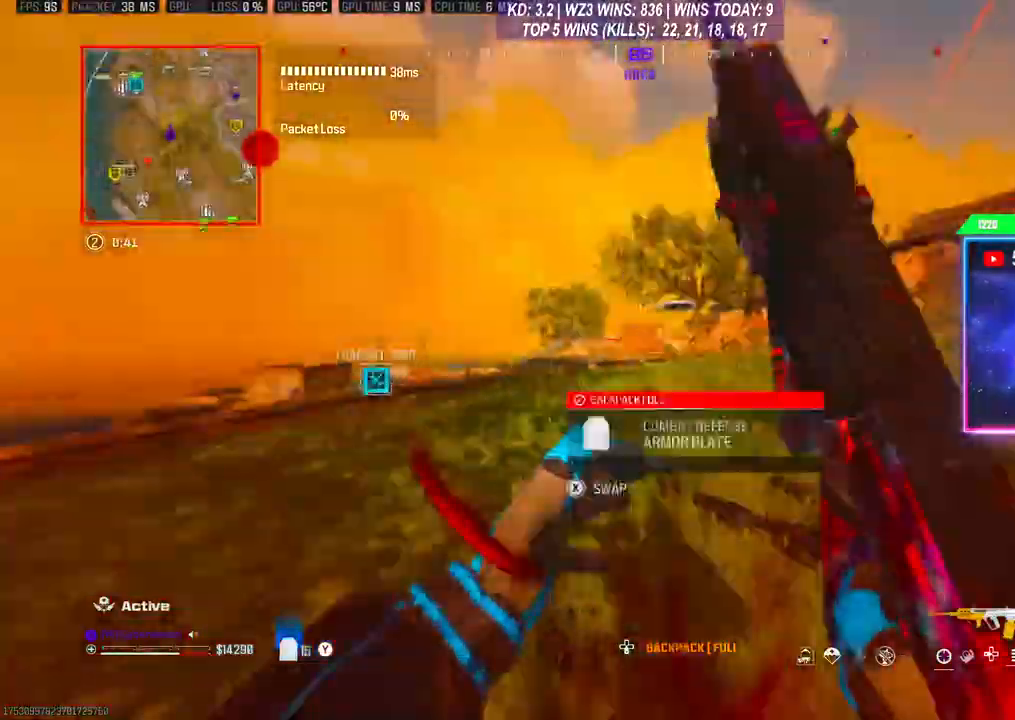
{"buttons": [], "left_stick": "up", "right_stick": "down-right", "events": [[167, "R3", "down"], [167, "right_stick", "down-right"], [233, "R3", "up"], [333, "R3", "down"], [400, "R3", "up"]]}
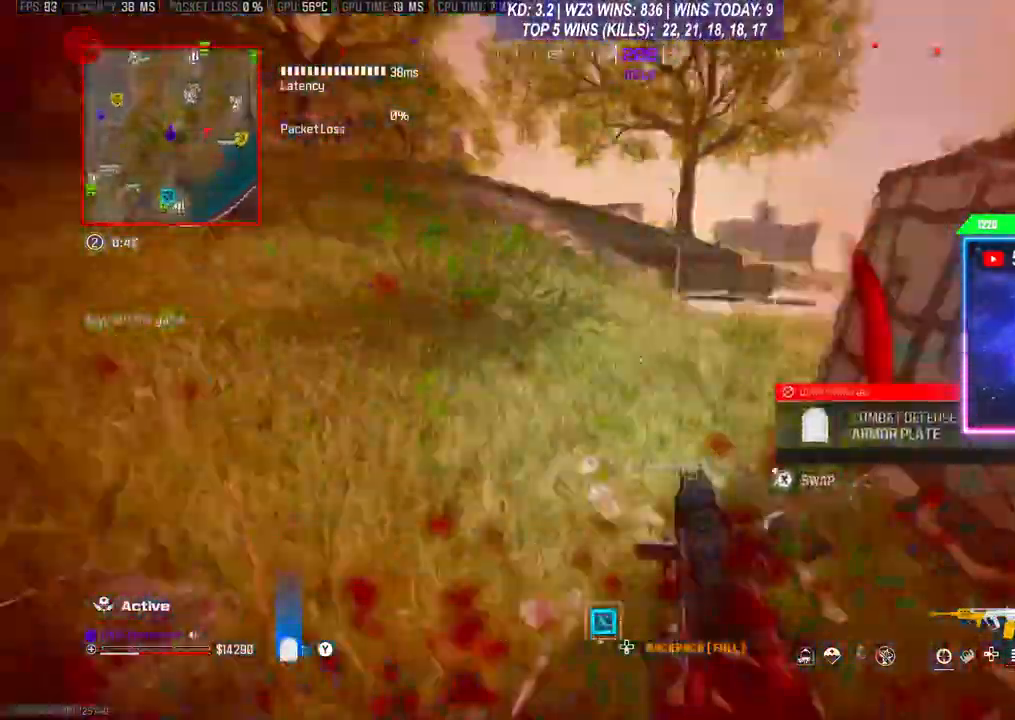
{"buttons": ["R3"], "left_stick": "up", "right_stick": "right", "events": [[67, "L1", "down"], [67, "left_stick", "down"], [133, "left_stick", "up"], [200, "L1", "up"], [300, "right_stick", "center"], [333, "R3", "down"], [433, "right_stick", "right"]]}
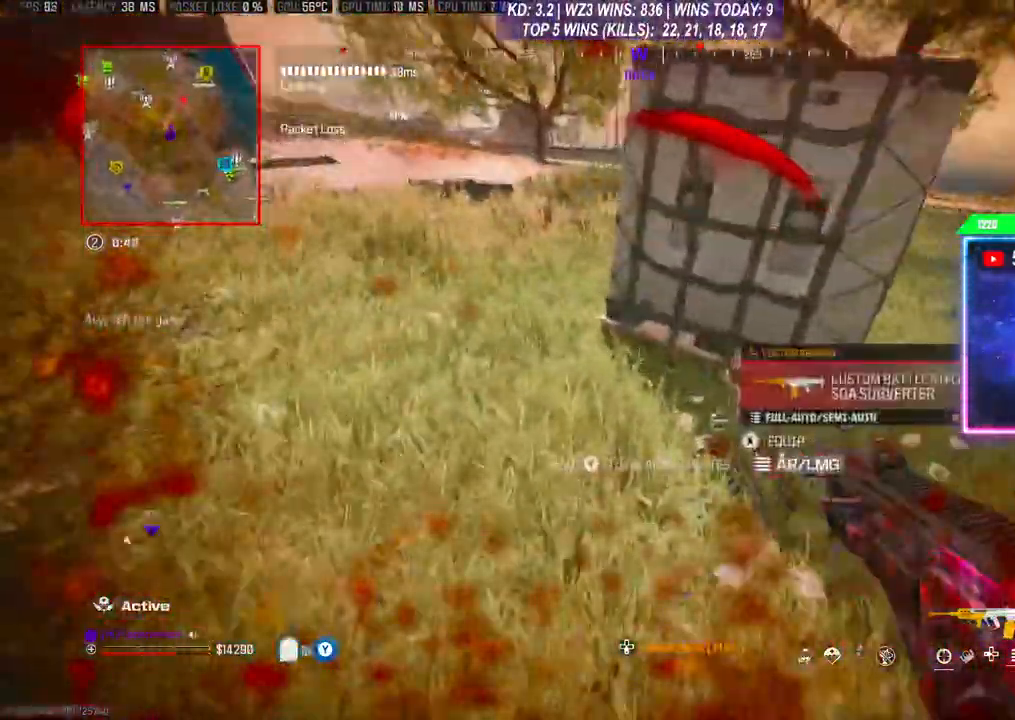
{"buttons": ["Y"], "left_stick": "center", "right_stick": "right", "events": [[33, "left_stick", "right"], [167, "left_stick", "center"], [233, "left_stick", "left"], [267, "R3", "up"], [400, "Y", "down"], [467, "left_stick", "center"]]}
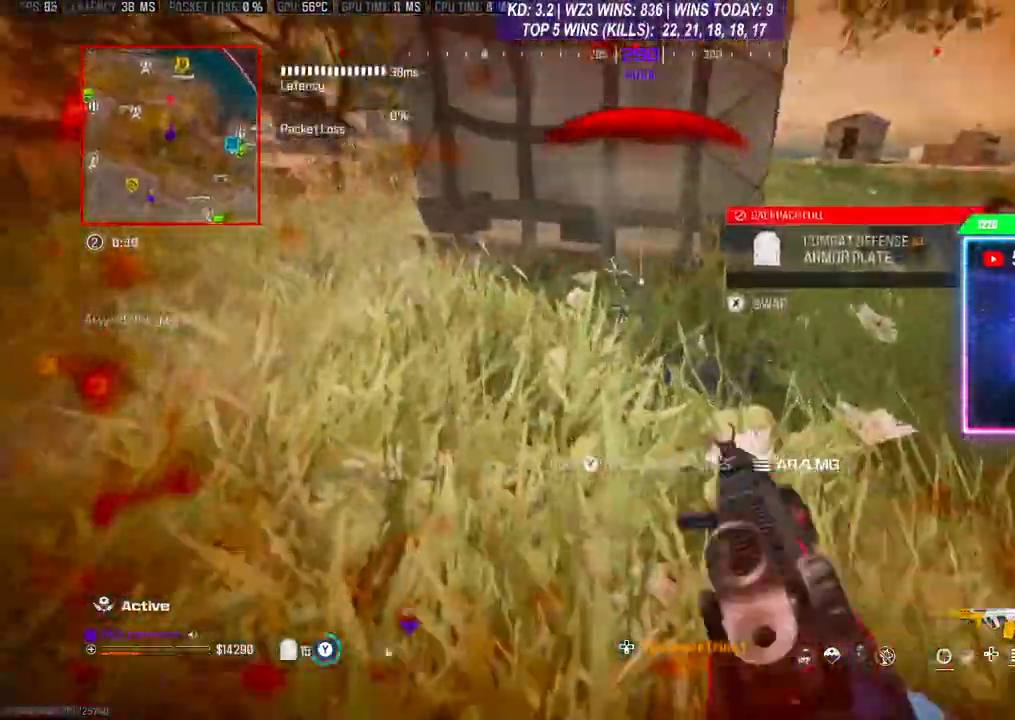
{"buttons": ["Y"], "left_stick": "center", "right_stick": "center", "events": [[100, "right_stick", "center"]]}
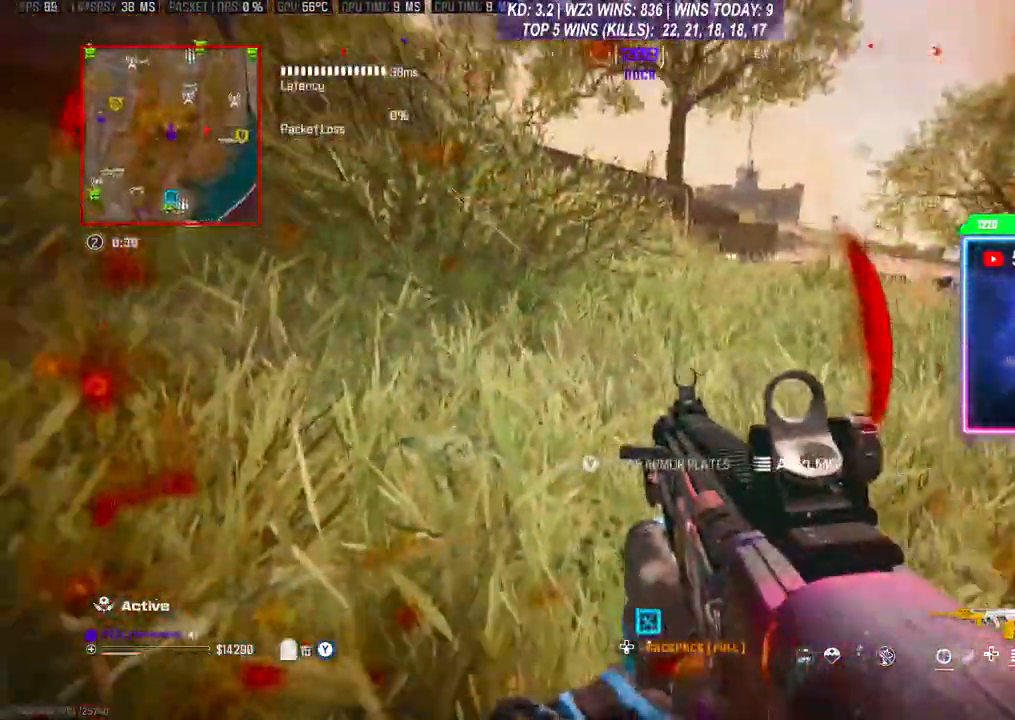
{"buttons": ["Y"], "left_stick": "center", "right_stick": "center", "events": [[100, "Y", "up"], [167, "Y", "down"]]}
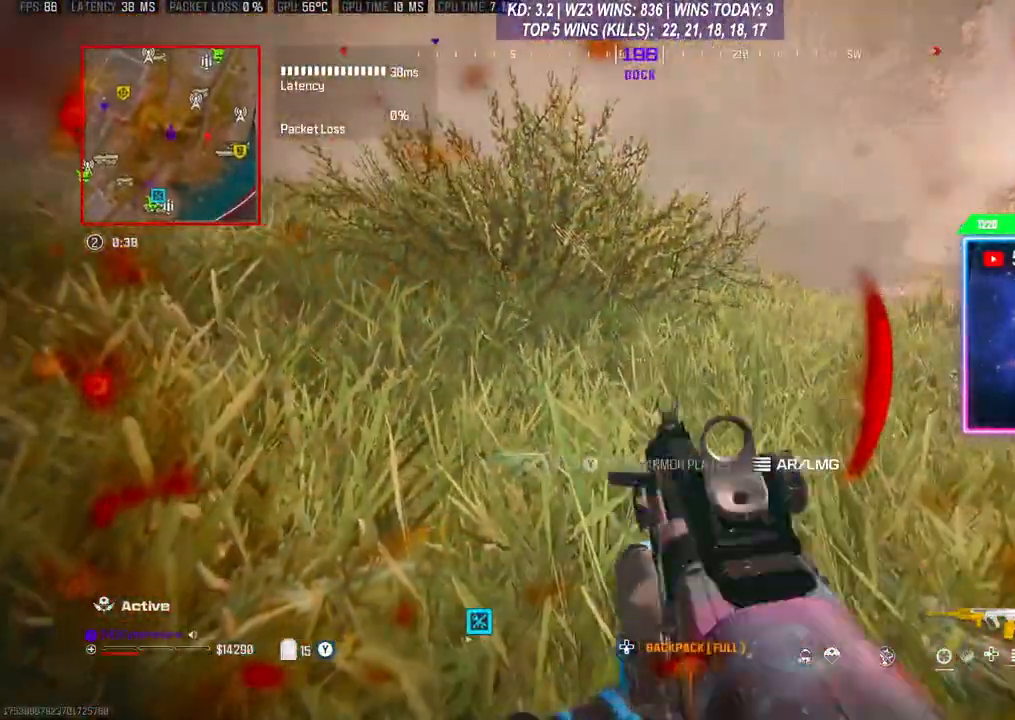
{"buttons": [], "left_stick": "up", "right_stick": "center", "events": [[167, "Y", "up"], [333, "left_stick", "up"]]}
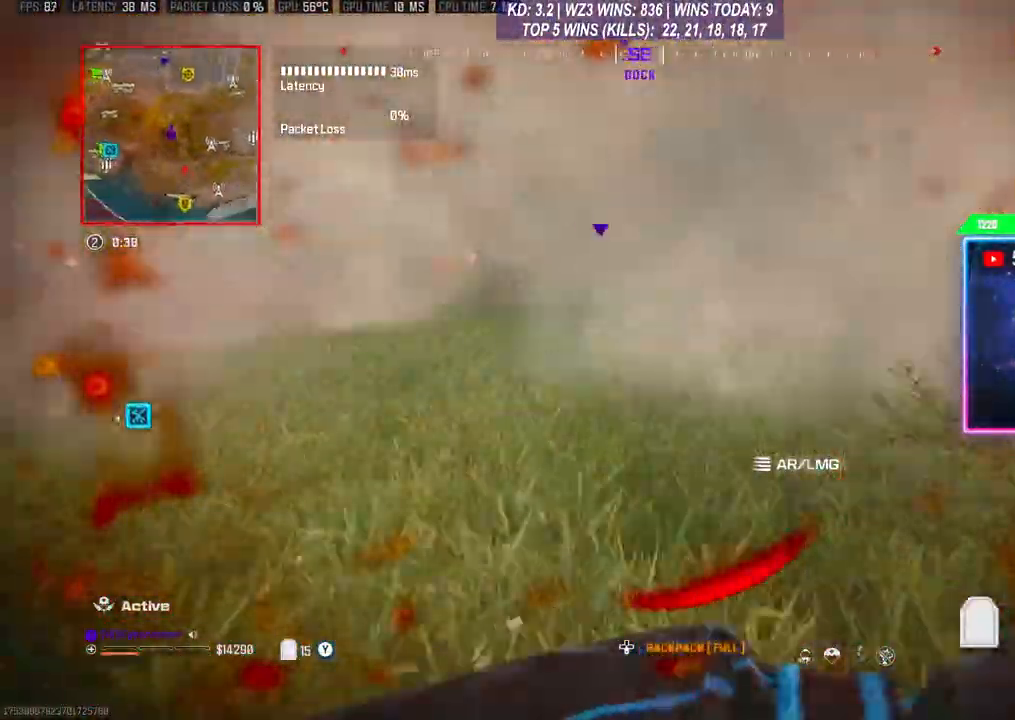
{"buttons": [], "left_stick": "up", "right_stick": "center", "events": []}
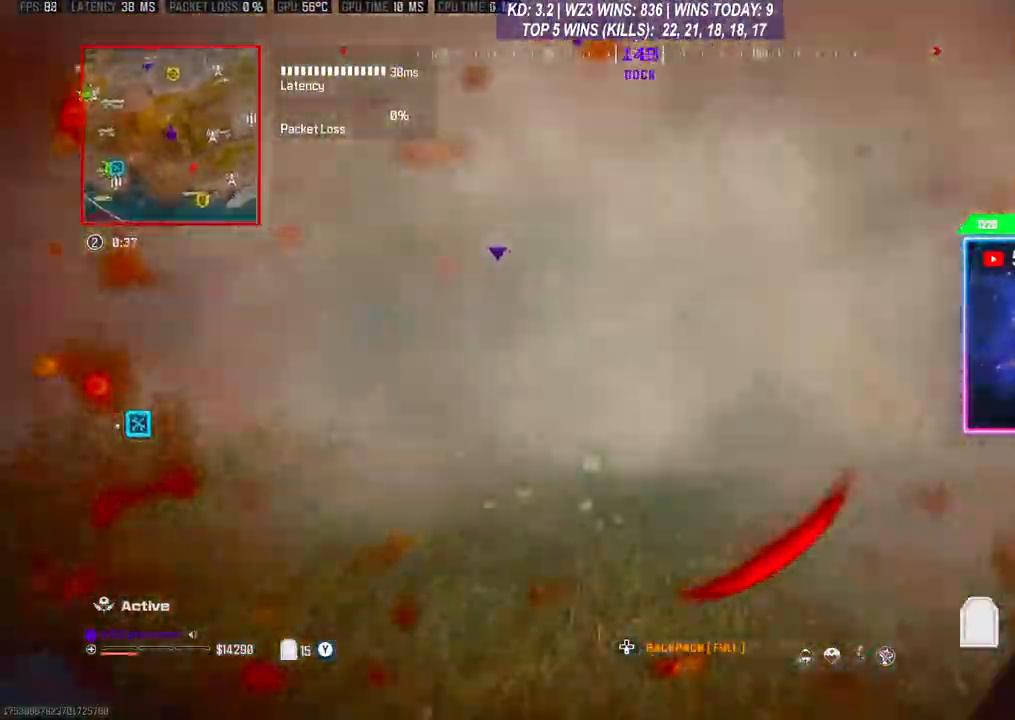
{"buttons": [], "left_stick": "up", "right_stick": "center", "events": [[67, "R3", "down"], [167, "R3", "up"], [267, "R3", "down"], [467, "R3", "up"]]}
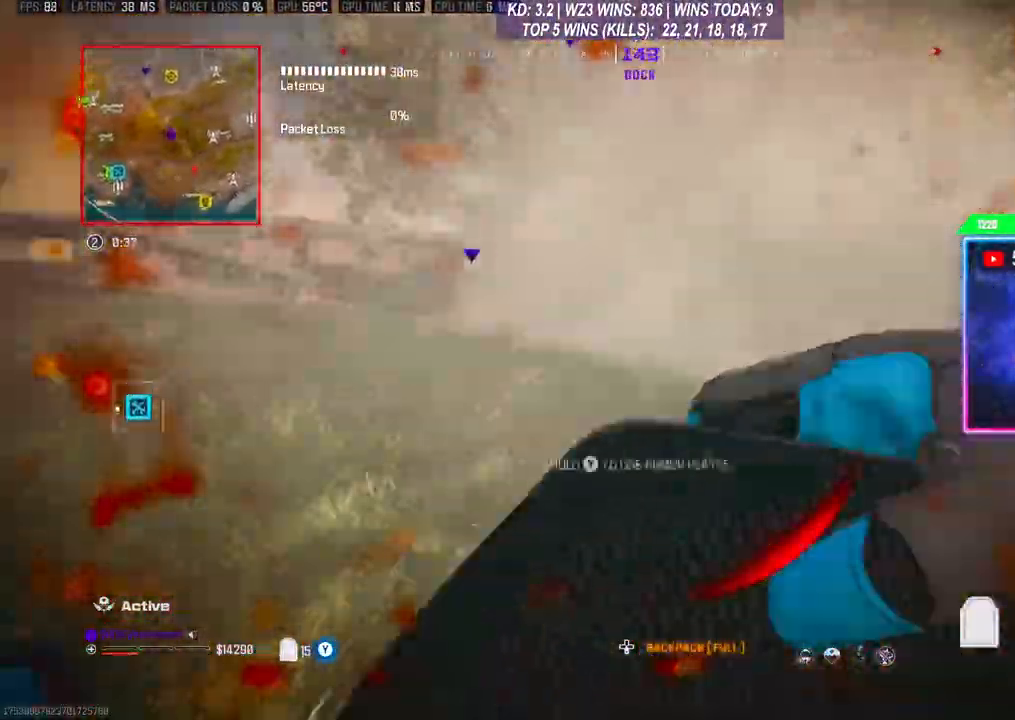
{"buttons": [], "left_stick": "up", "right_stick": "center", "events": []}
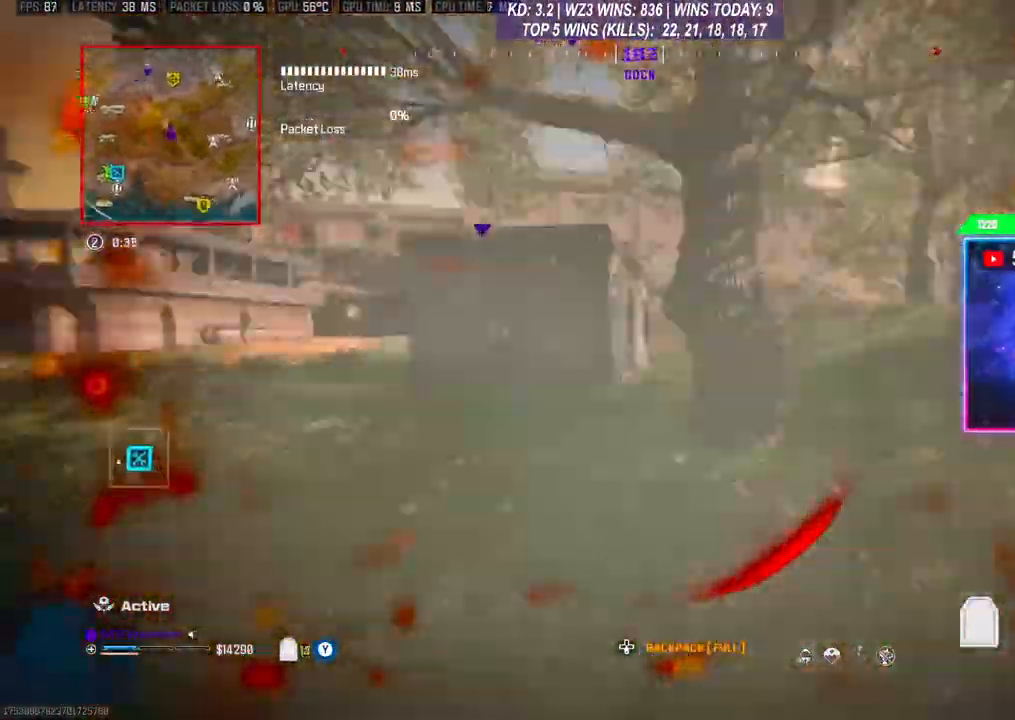
{"buttons": [], "left_stick": "up", "right_stick": "center", "events": []}
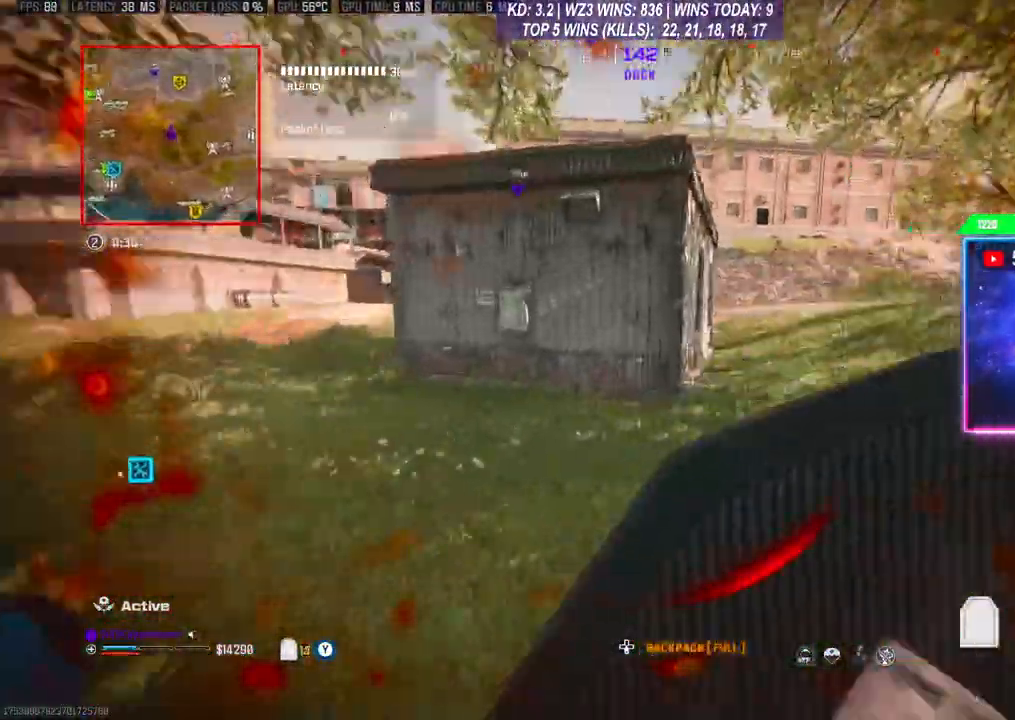
{"buttons": [], "left_stick": "up", "right_stick": "right", "events": [[100, "R3", "down"], [100, "right_stick", "right"], [200, "R3", "up"]]}
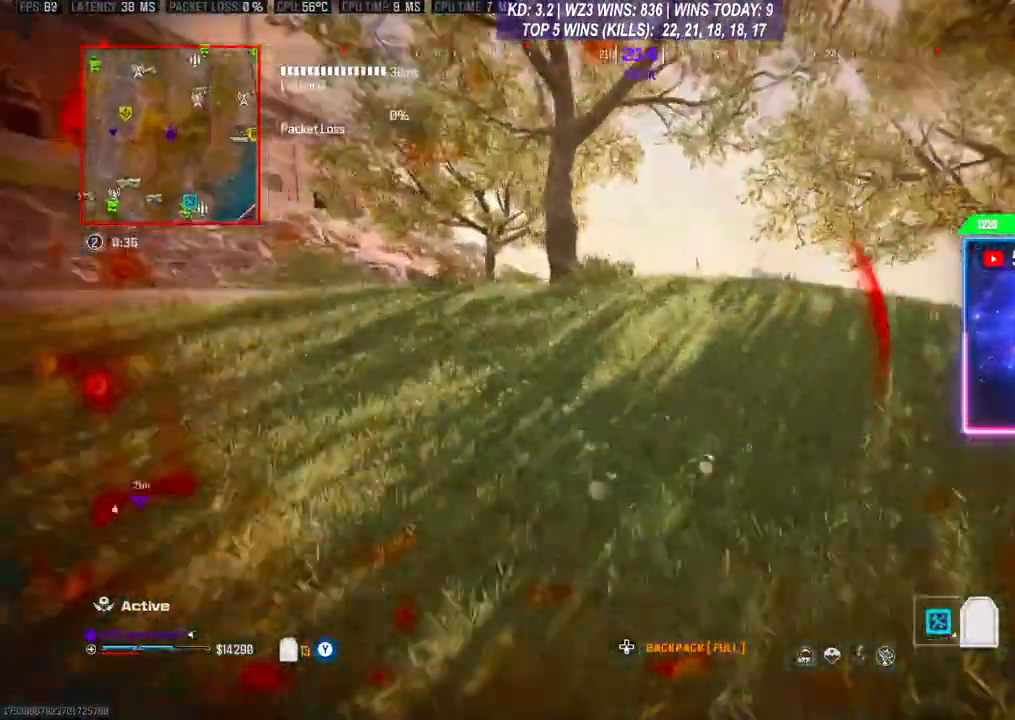
{"buttons": [], "left_stick": "down", "right_stick": "right", "events": [[100, "right_stick", "center"], [367, "right_stick", "right"], [433, "left_stick", "down"]]}
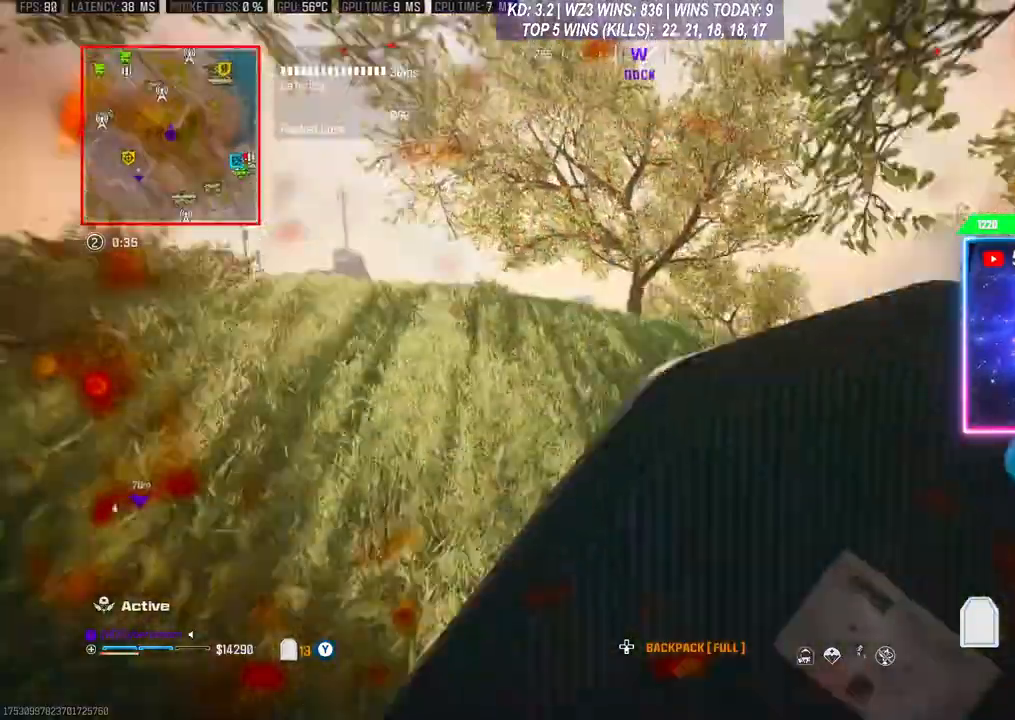
{"buttons": ["R3"], "left_stick": "right", "right_stick": "center", "events": [[133, "R3", "down"], [133, "right_stick", "center"], [333, "left_stick", "right"]]}
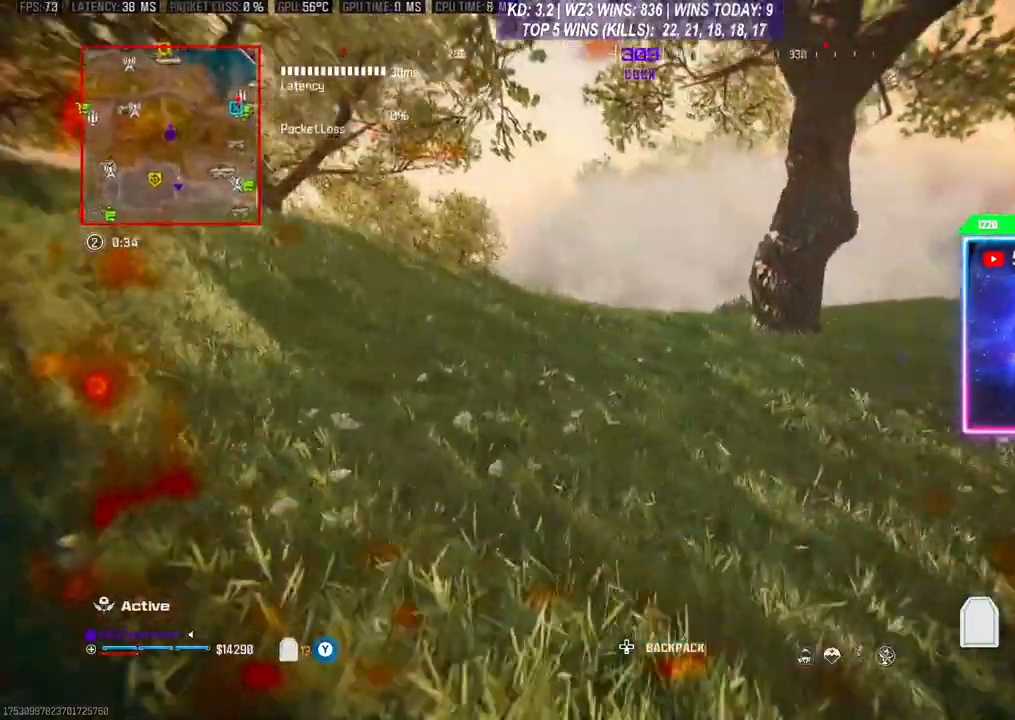
{"buttons": [], "left_stick": "up", "right_stick": "right", "events": [[67, "right_stick", "right"], [100, "R3", "up"], [133, "left_stick", "up"]]}